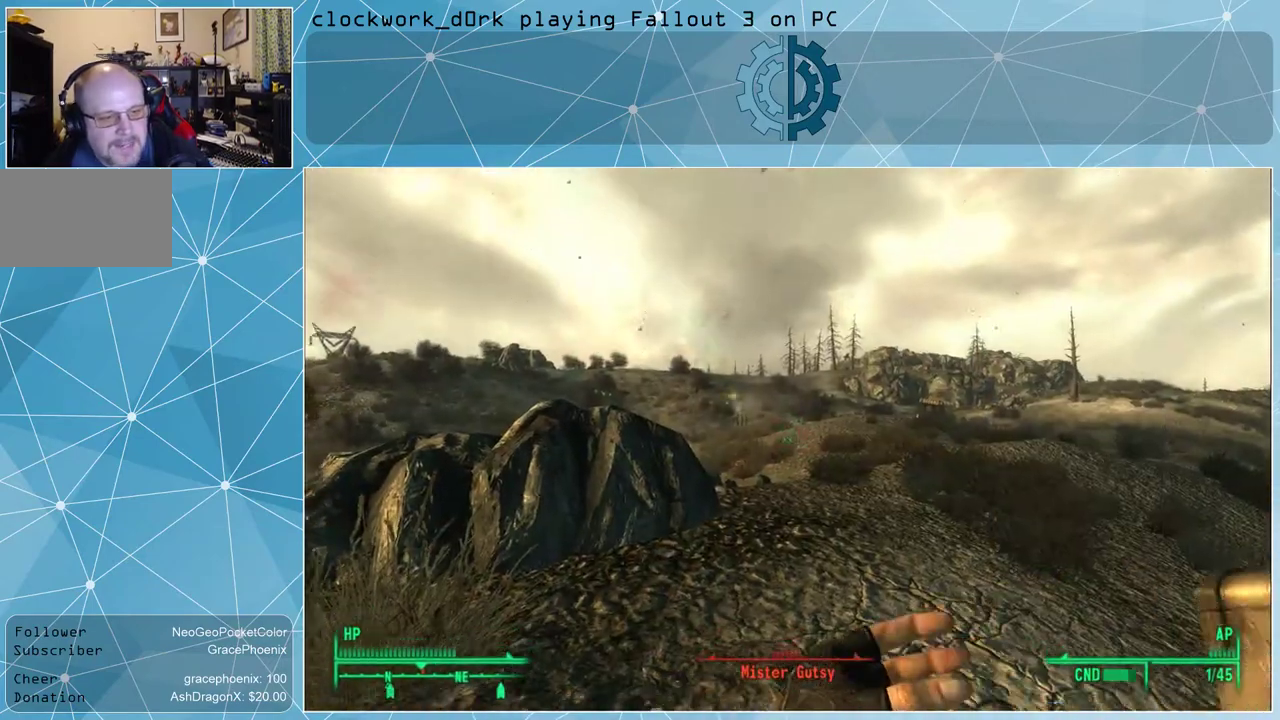
Gameplay with keyboard and mouse; each line is a JSON object with the keys and mouse buttons held at the frame after it. "events" lists presses ("down") and releases ("up") of "1", "2", "3", "4", "5", "a", "alt", "c", "ctrl", "d", "e", "f", "q", "r", "s", "shift", "space", "tab", "v", "w", "x", "z", "mouse_left", "mouse_wheel" and "mouse_right" between this image and that frame as [ms after this image, input, new state], when the widget could be followed in between. "mouse_left", "mouse_wheel", "mouse_right" = the "left", "wheel", "right" buttons of the "mouse" list. No other keys are recorded. "wheel" means that the mouse wheel is clicked or scrolled. Not read: mouse_move other_keys.
{"keys": ["a"], "mouse": [], "events": [[466, "a", "down"]]}
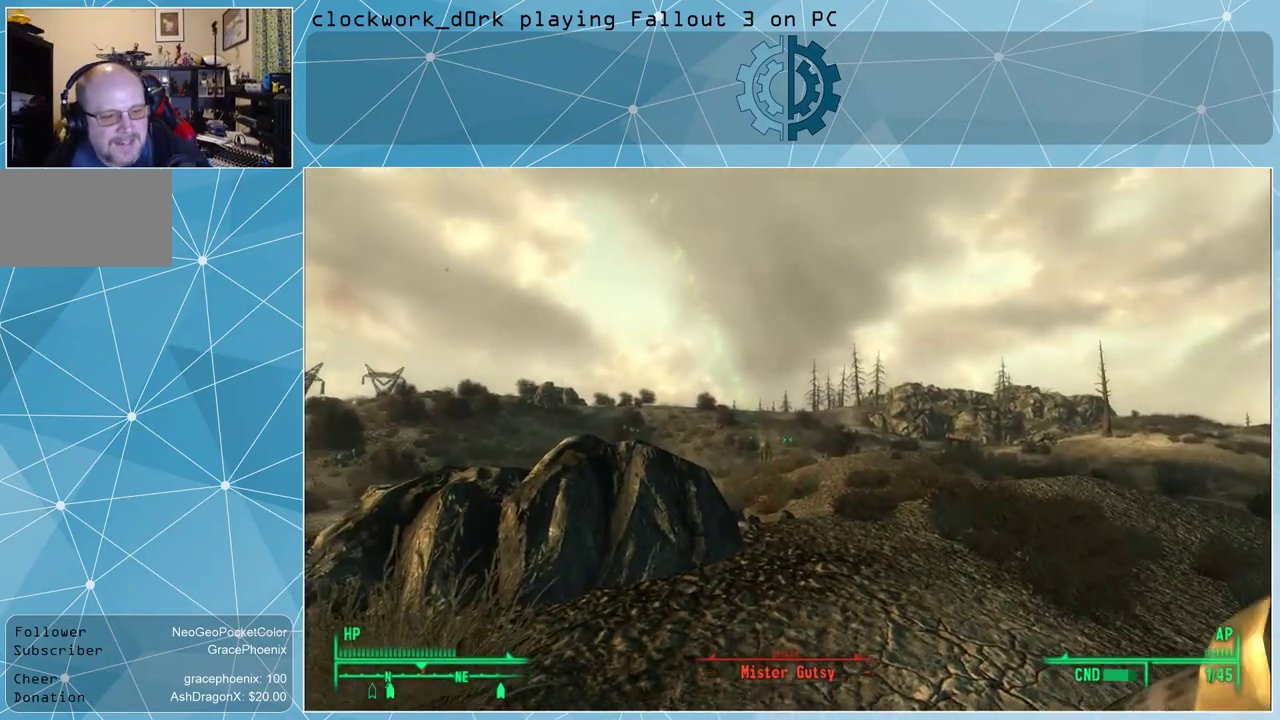
{"keys": ["a", "w"], "mouse": [], "events": [[200, "w", "down"]]}
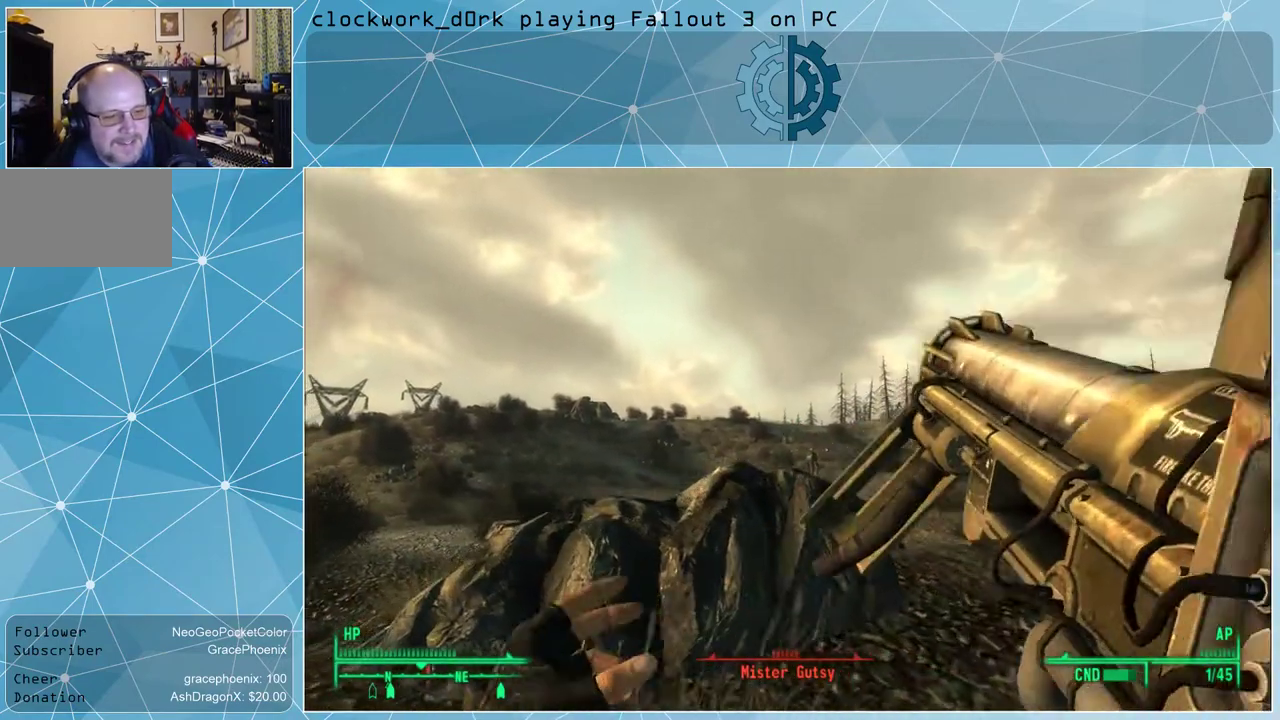
{"keys": ["a", "w"], "mouse": [], "events": []}
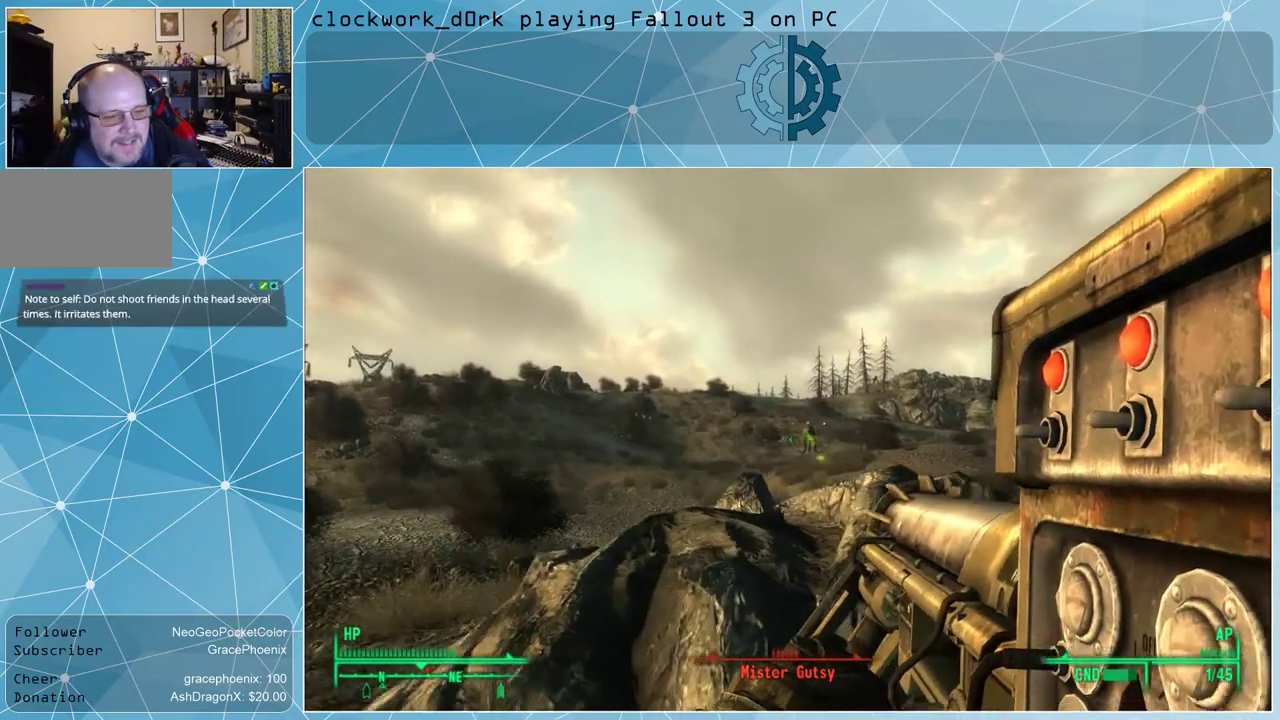
{"keys": [], "mouse": [], "events": [[33, "a", "up"], [66, "w", "up"], [266, "ctrl", "down"], [366, "ctrl", "up"]]}
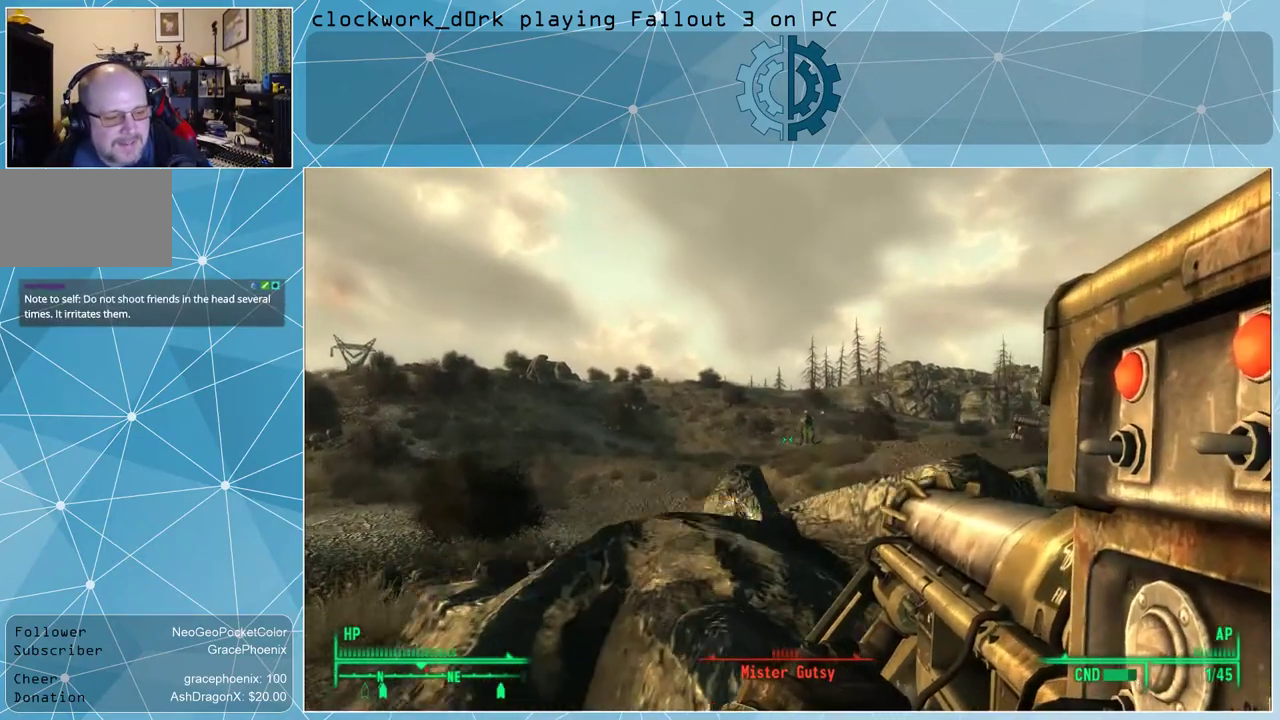
{"keys": [], "mouse": [], "events": []}
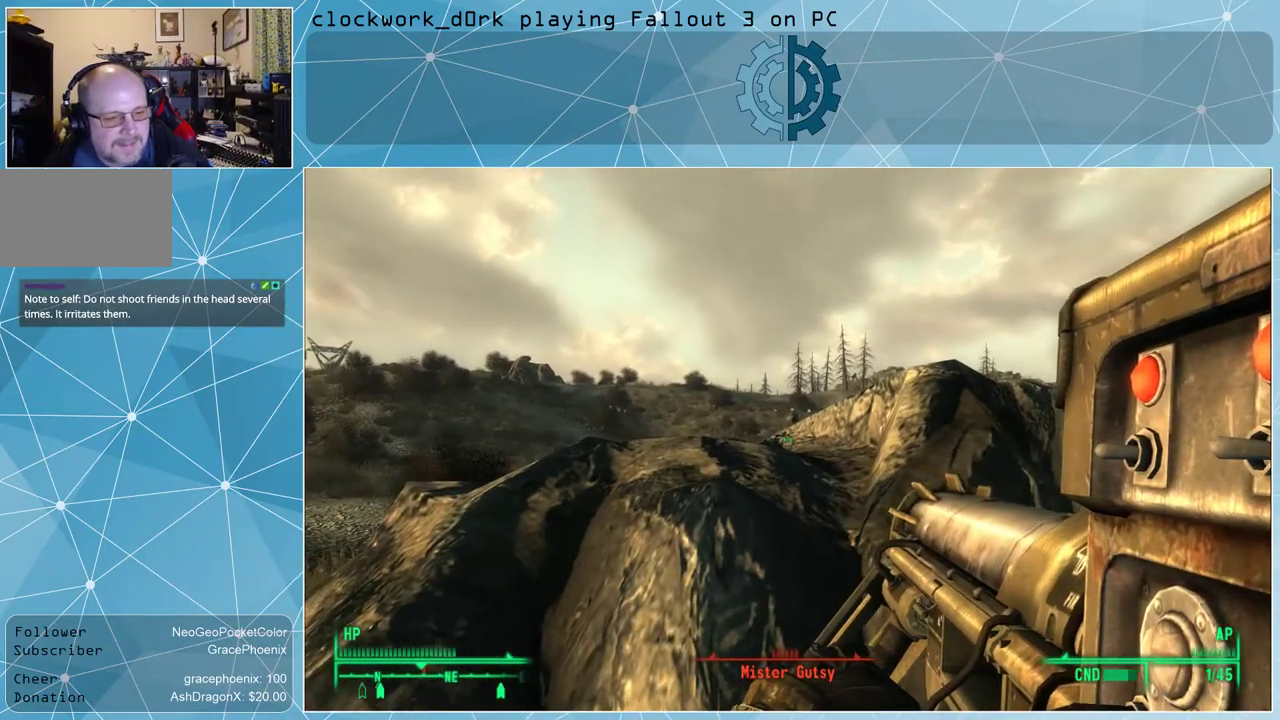
{"keys": [], "mouse": [], "events": [[66, "tab", "down"], [166, "tab", "up"]]}